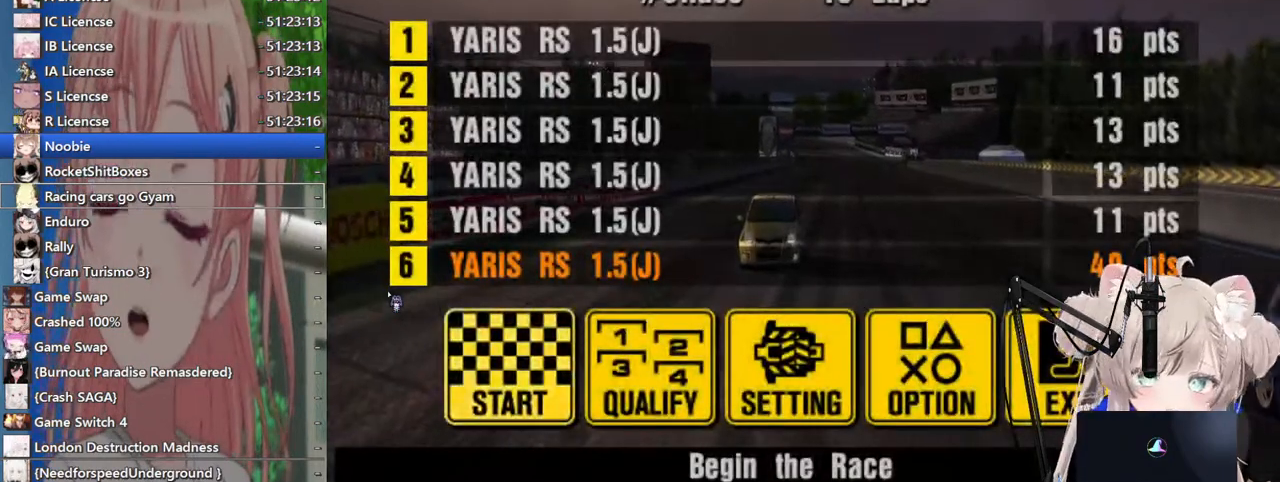
Gameplay with a controller (PlayStation layout); each line is a JSON object with the inputs held at the frame after it. "events" lists button and stick changes between this image and that frame as [ms after this image, input, new state], when the widget could be followed in between. Not read: L1 R1.
{"buttons": ["DPAD_RIGHT"], "left_stick": "center", "right_stick": "center", "events": [[500, "DPAD_RIGHT", "down"]]}
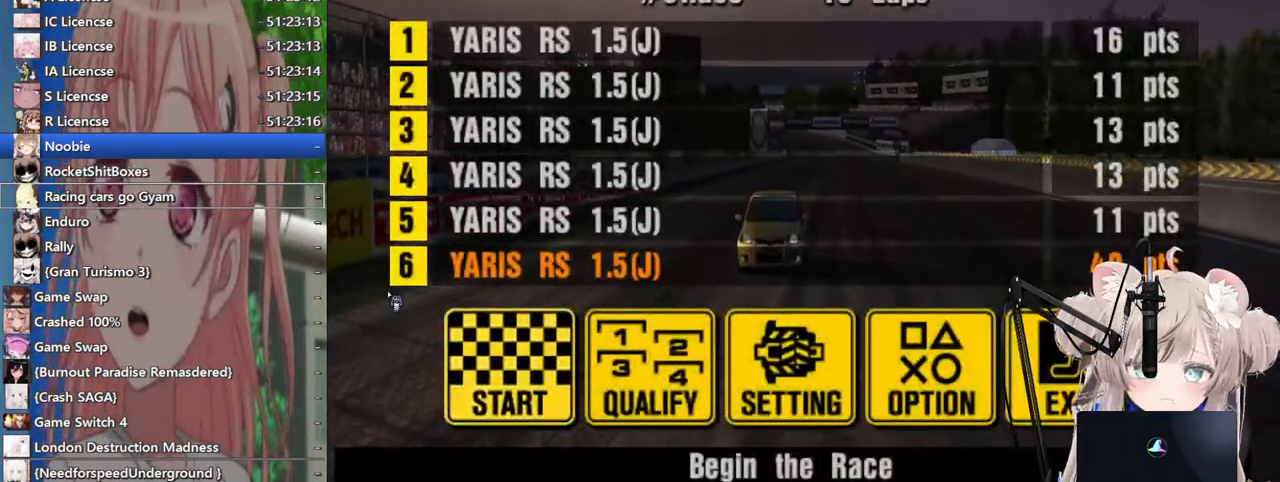
{"buttons": ["DPAD_RIGHT"], "left_stick": "center", "right_stick": "center", "events": [[83, "DPAD_RIGHT", "up"], [183, "DPAD_RIGHT", "down"], [283, "DPAD_RIGHT", "up"], [483, "DPAD_RIGHT", "down"]]}
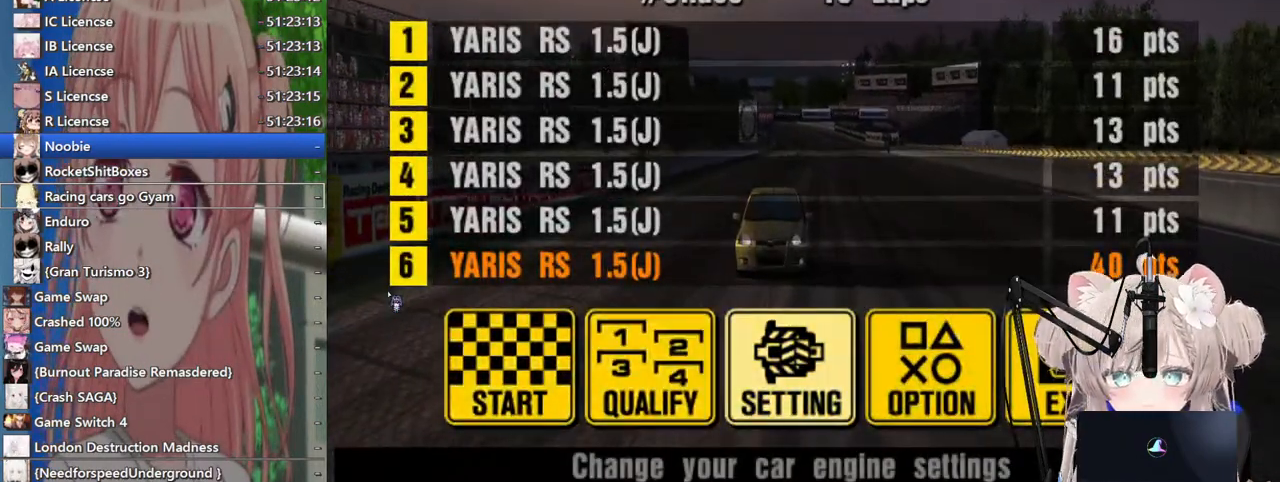
{"buttons": [], "left_stick": "center", "right_stick": "center", "events": [[33, "DPAD_RIGHT", "up"], [367, "DPAD_LEFT", "down"], [433, "DPAD_LEFT", "up"]]}
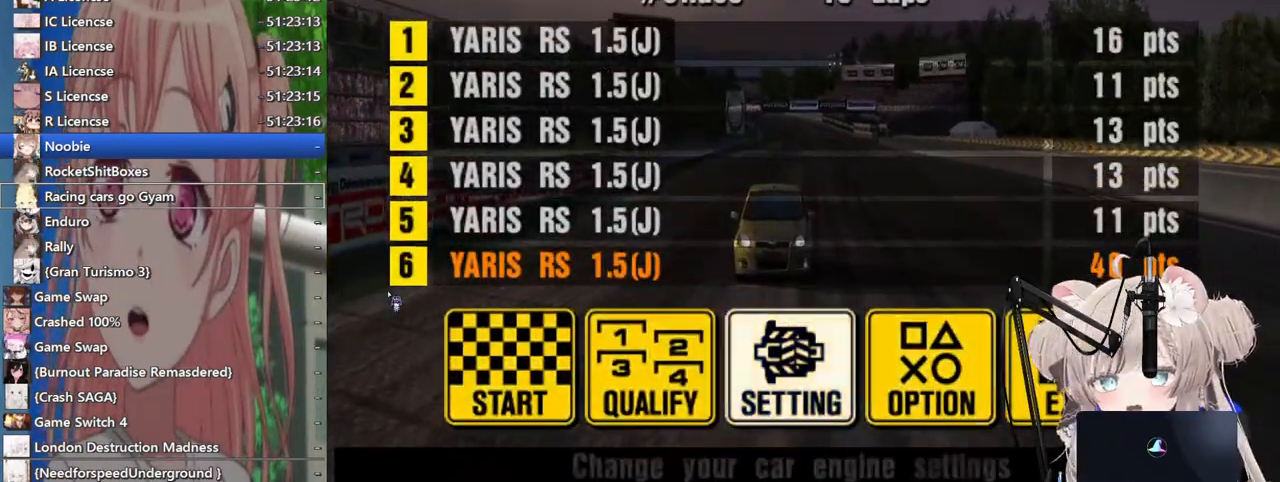
{"buttons": [], "left_stick": "center", "right_stick": "center", "events": [[183, "CROSS", "down"], [333, "CROSS", "up"]]}
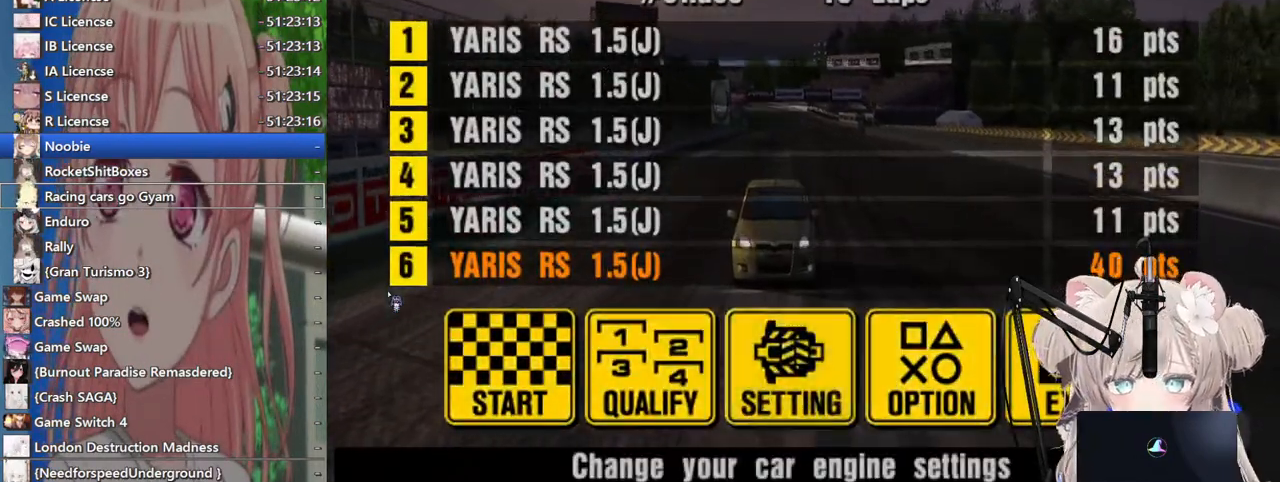
{"buttons": [], "left_stick": "center", "right_stick": "center", "events": []}
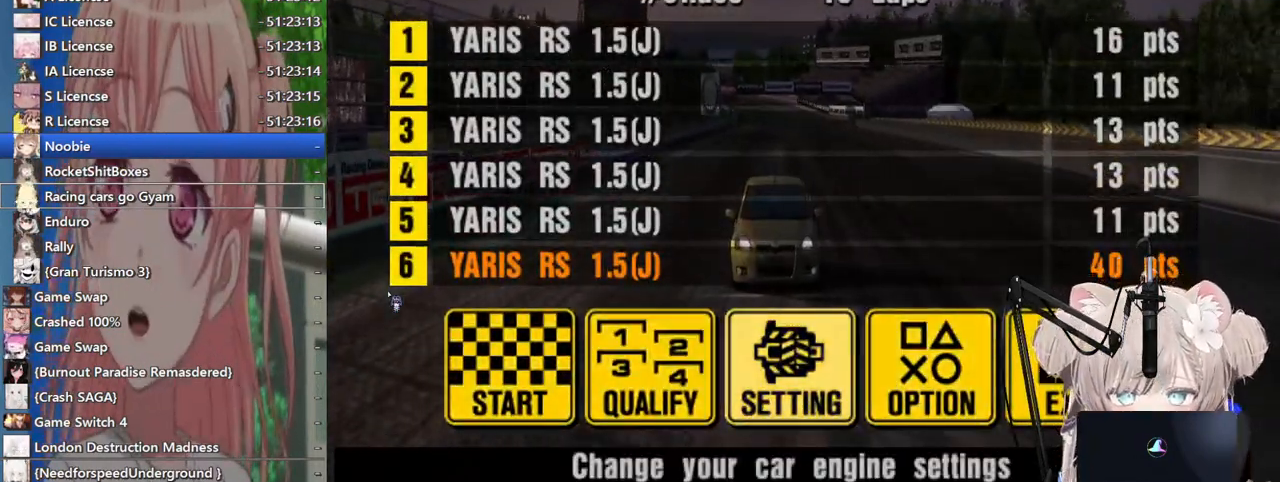
{"buttons": [], "left_stick": "center", "right_stick": "center", "events": []}
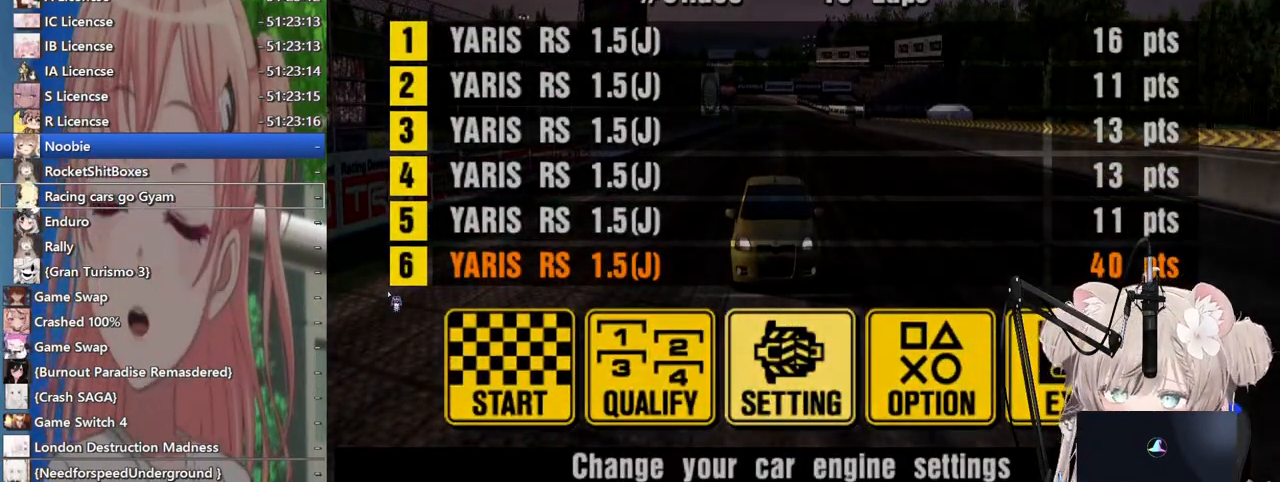
{"buttons": ["DPAD_DOWN"], "left_stick": "center", "right_stick": "center", "events": [[500, "DPAD_DOWN", "down"]]}
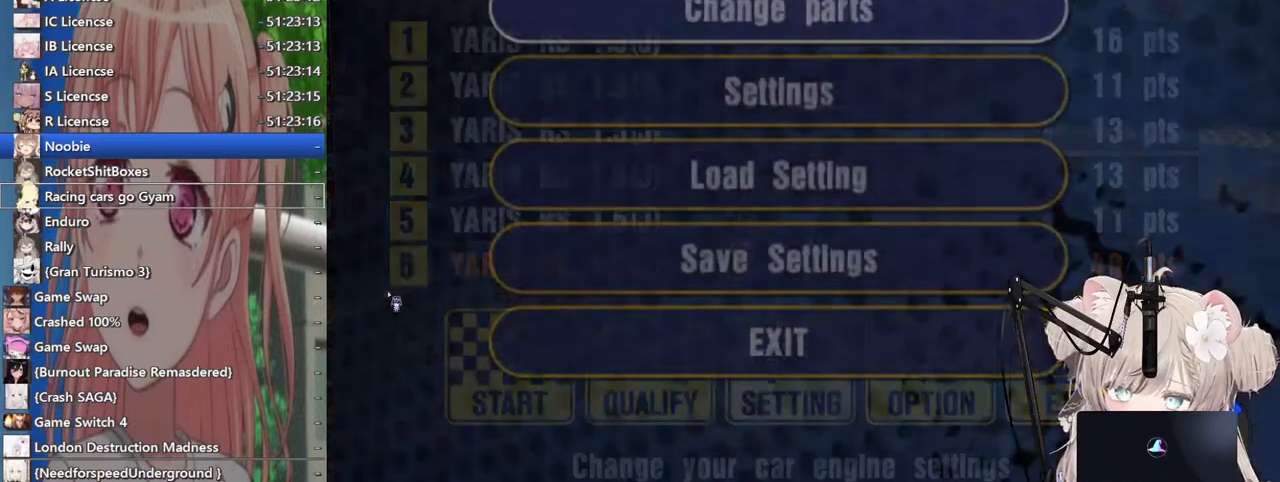
{"buttons": [], "left_stick": "center", "right_stick": "center", "events": [[83, "DPAD_DOWN", "up"], [183, "DPAD_DOWN", "down"], [300, "DPAD_DOWN", "up"]]}
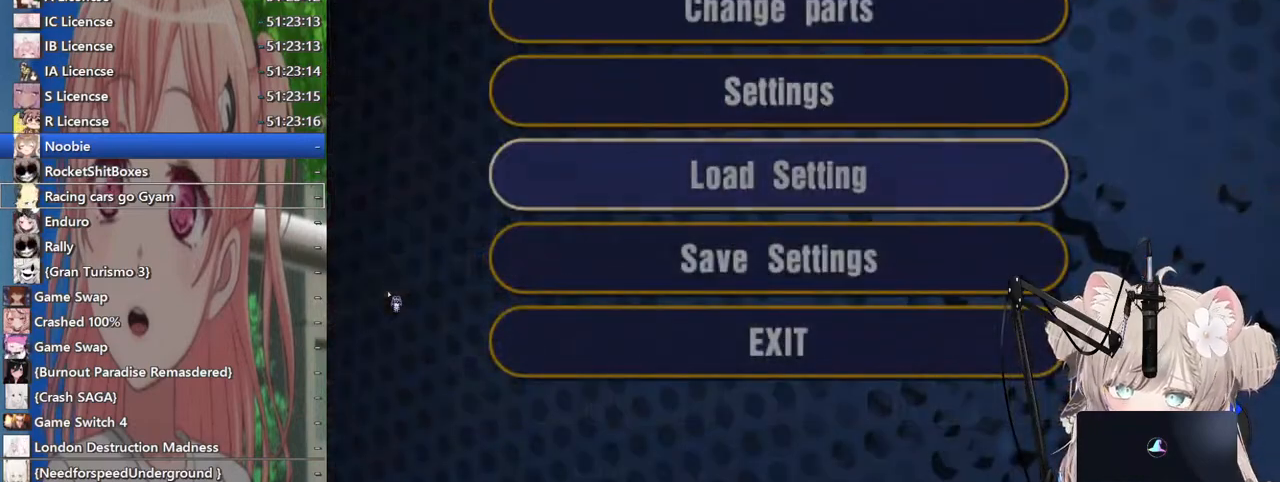
{"buttons": [], "left_stick": "center", "right_stick": "center", "events": [[17, "DPAD_UP", "down"], [117, "CROSS", "down"], [117, "DPAD_UP", "up"], [283, "CROSS", "up"]]}
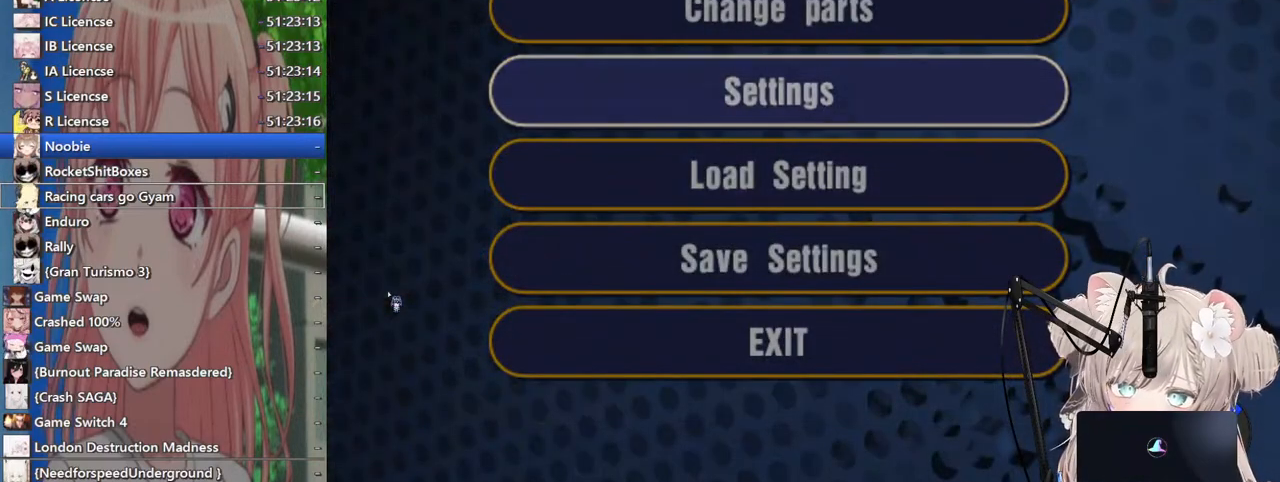
{"buttons": [], "left_stick": "center", "right_stick": "center", "events": []}
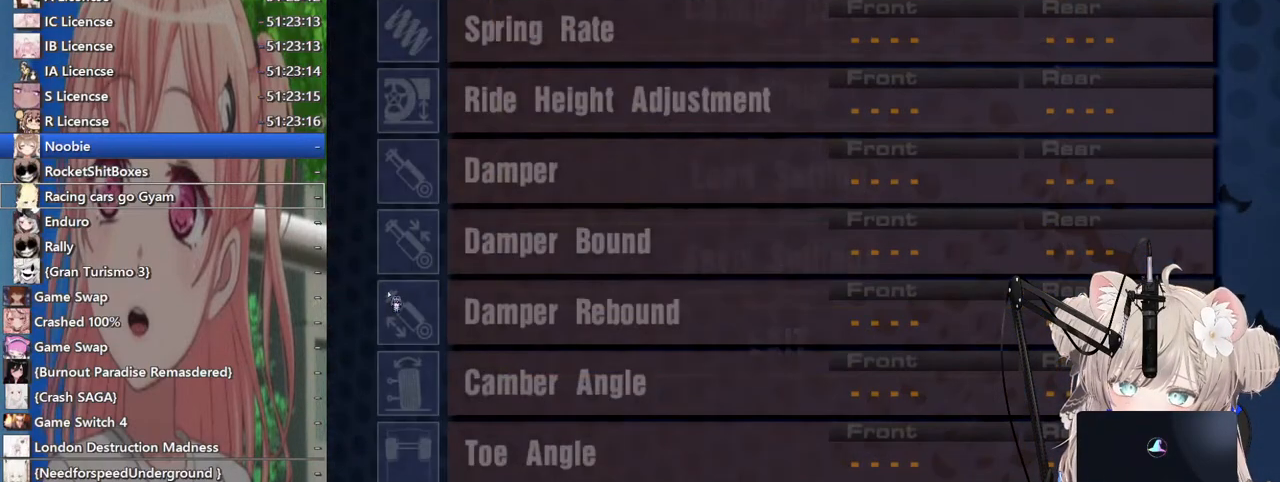
{"buttons": [], "left_stick": "center", "right_stick": "center", "events": [[167, "DPAD_DOWN", "down"], [217, "DPAD_DOWN", "up"]]}
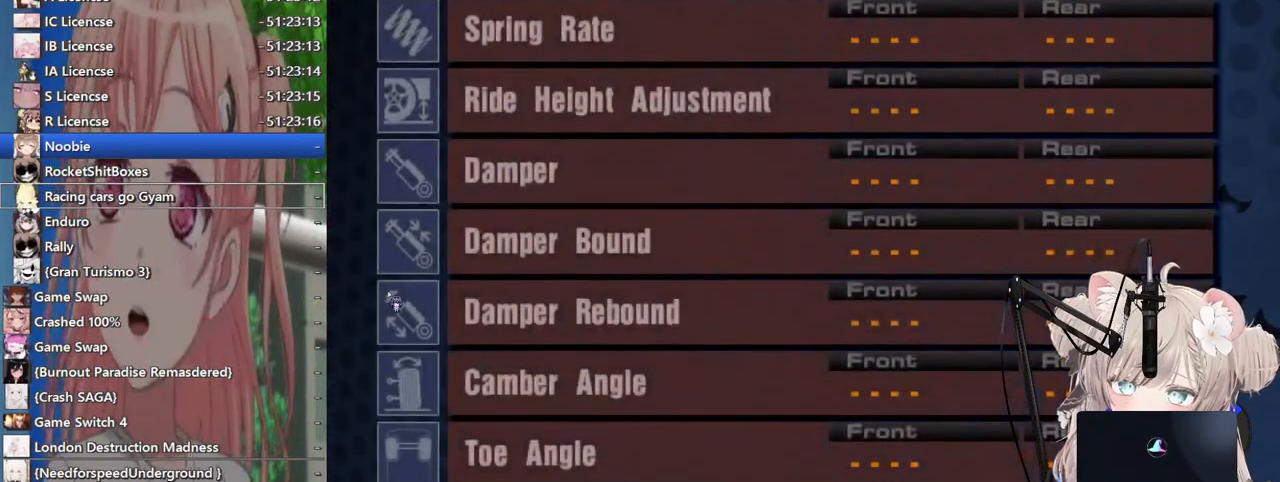
{"buttons": [], "left_stick": "center", "right_stick": "center", "events": [[83, "DPAD_RIGHT", "down"], [183, "DPAD_RIGHT", "up"], [267, "DPAD_RIGHT", "down"], [367, "DPAD_RIGHT", "up"]]}
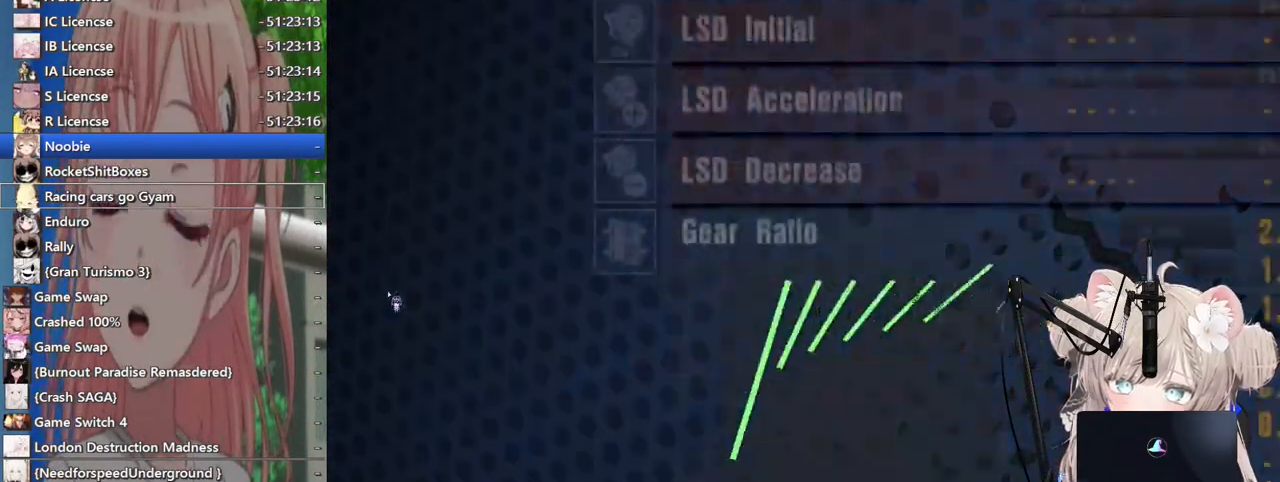
{"buttons": [], "left_stick": "center", "right_stick": "center", "events": [[167, "CROSS", "down"], [300, "CROSS", "up"], [383, "DPAD_DOWN", "down"], [467, "DPAD_DOWN", "up"]]}
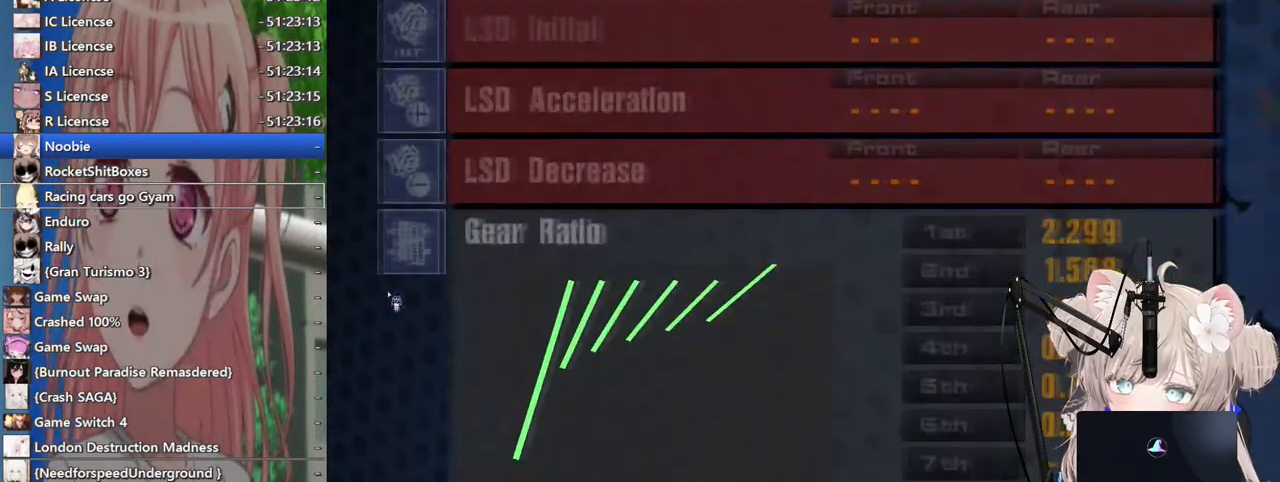
{"buttons": ["SQUARE"], "left_stick": "center", "right_stick": "center", "events": [[67, "DPAD_DOWN", "down"], [133, "DPAD_DOWN", "up"], [233, "DPAD_DOWN", "down"], [333, "DPAD_DOWN", "up"], [417, "SQUARE", "down"]]}
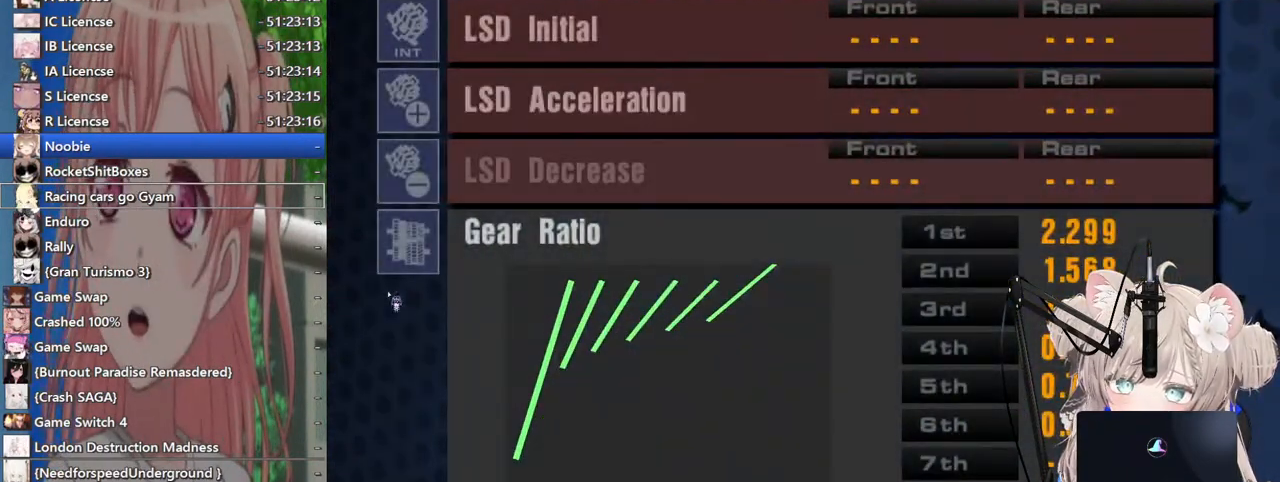
{"buttons": [], "left_stick": "center", "right_stick": "center", "events": [[33, "SQUARE", "up"]]}
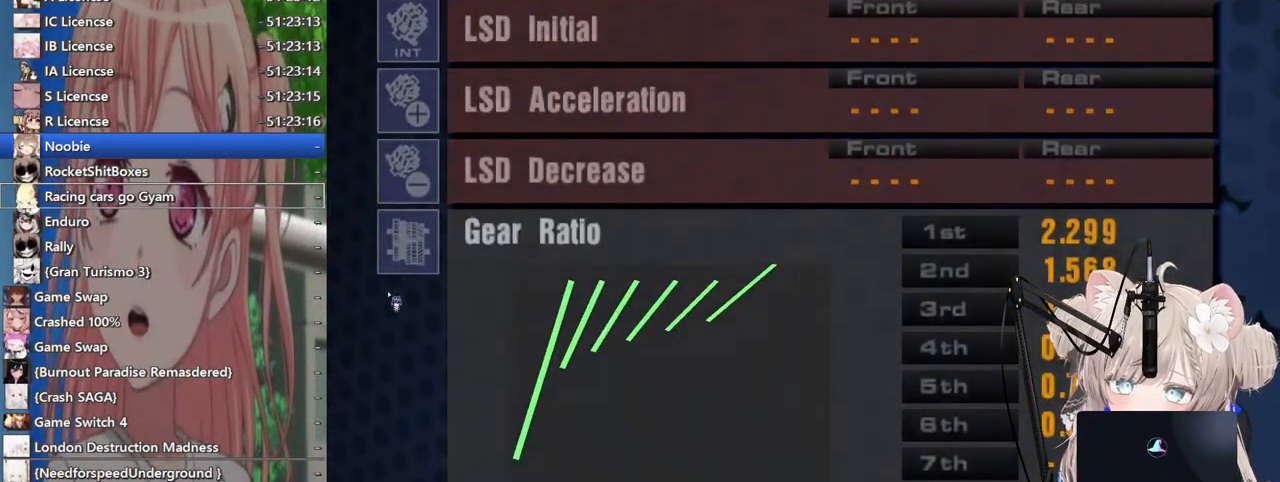
{"buttons": [], "left_stick": "center", "right_stick": "center", "events": [[83, "CROSS", "down"], [217, "CROSS", "up"], [333, "DPAD_DOWN", "down"], [417, "DPAD_DOWN", "up"]]}
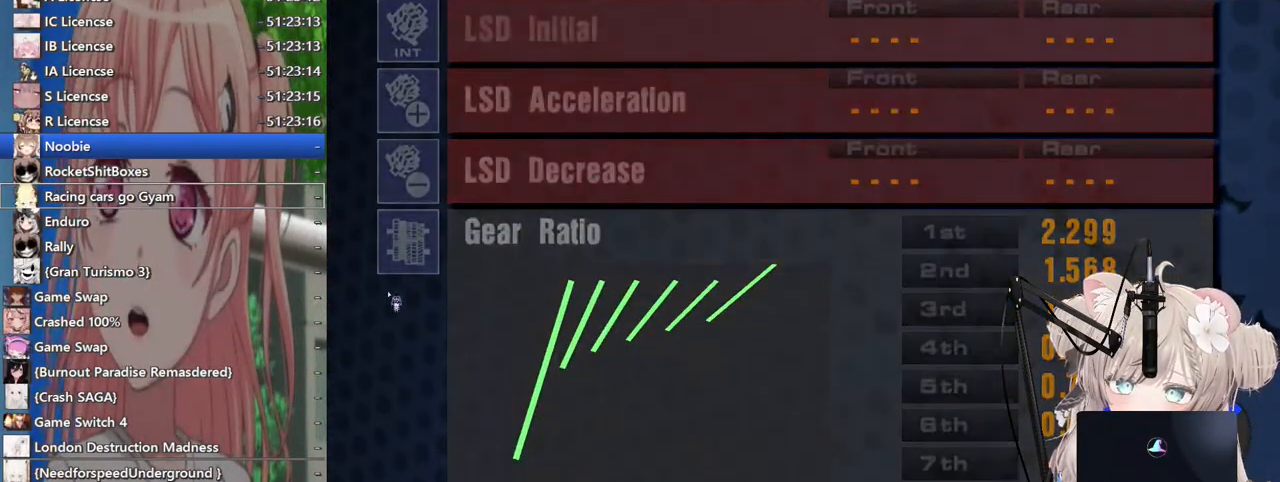
{"buttons": [], "left_stick": "center", "right_stick": "center", "events": [[67, "DPAD_DOWN", "down"], [133, "DPAD_DOWN", "up"], [233, "DPAD_DOWN", "down"], [317, "DPAD_DOWN", "up"]]}
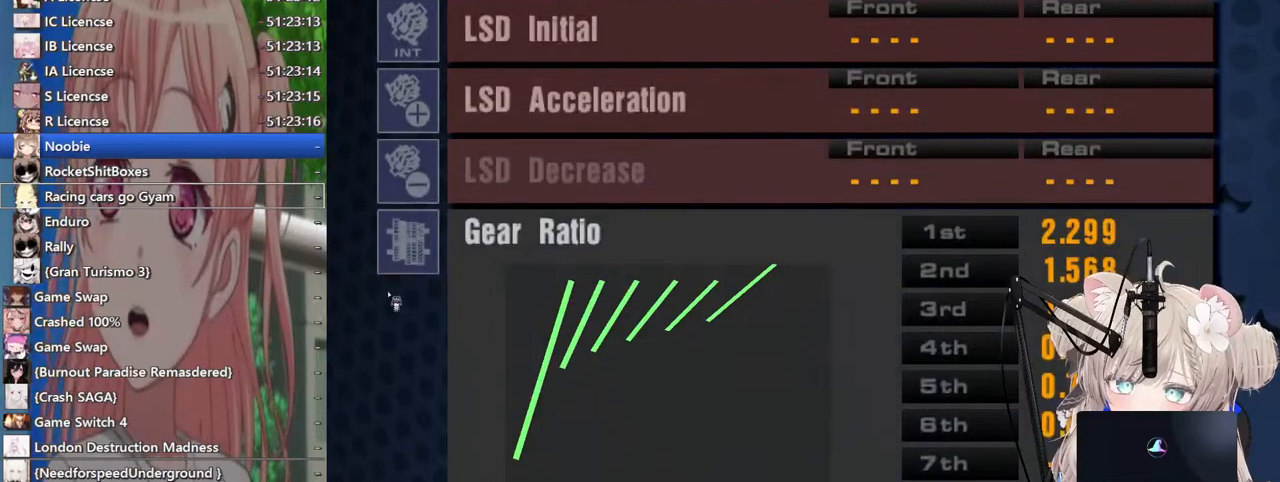
{"buttons": [], "left_stick": "center", "right_stick": "center", "events": [[183, "SQUARE", "down"], [317, "SQUARE", "up"]]}
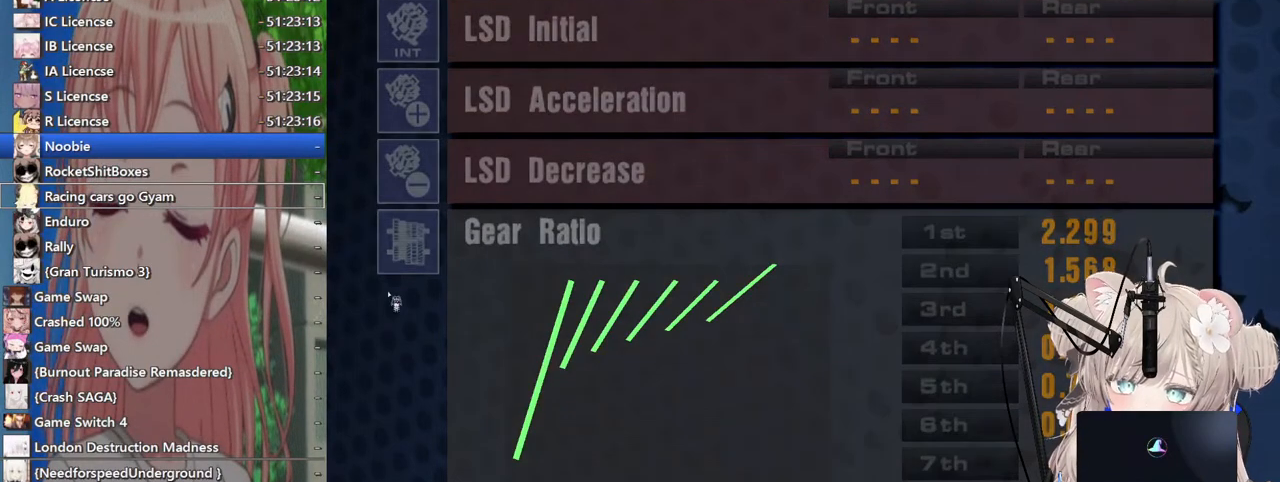
{"buttons": [], "left_stick": "center", "right_stick": "center", "events": [[83, "SQUARE", "down"], [267, "SQUARE", "up"]]}
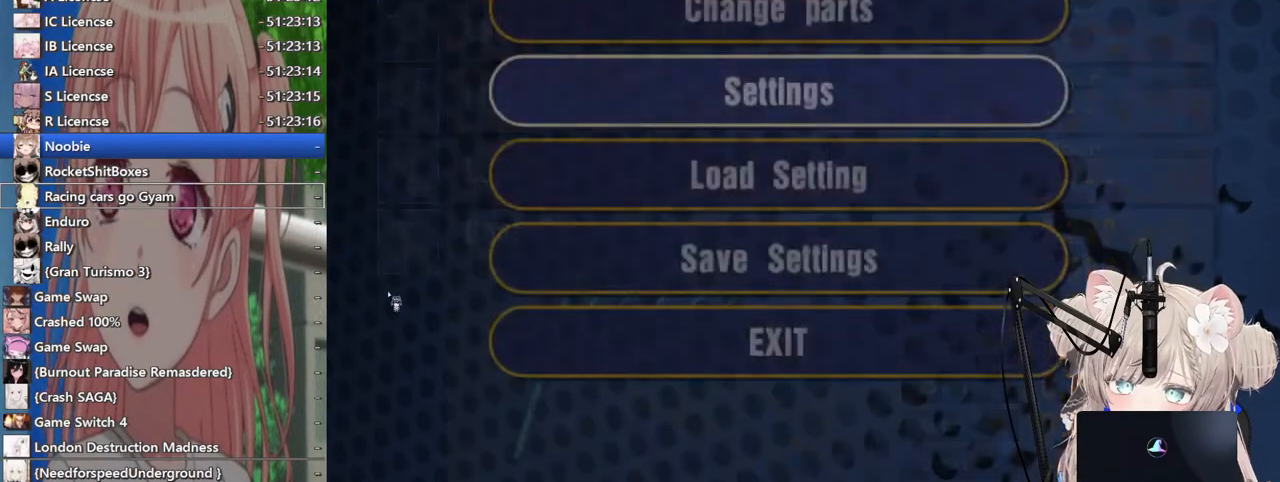
{"buttons": ["DPAD_UP"], "left_stick": "center", "right_stick": "center", "events": [[417, "DPAD_UP", "down"]]}
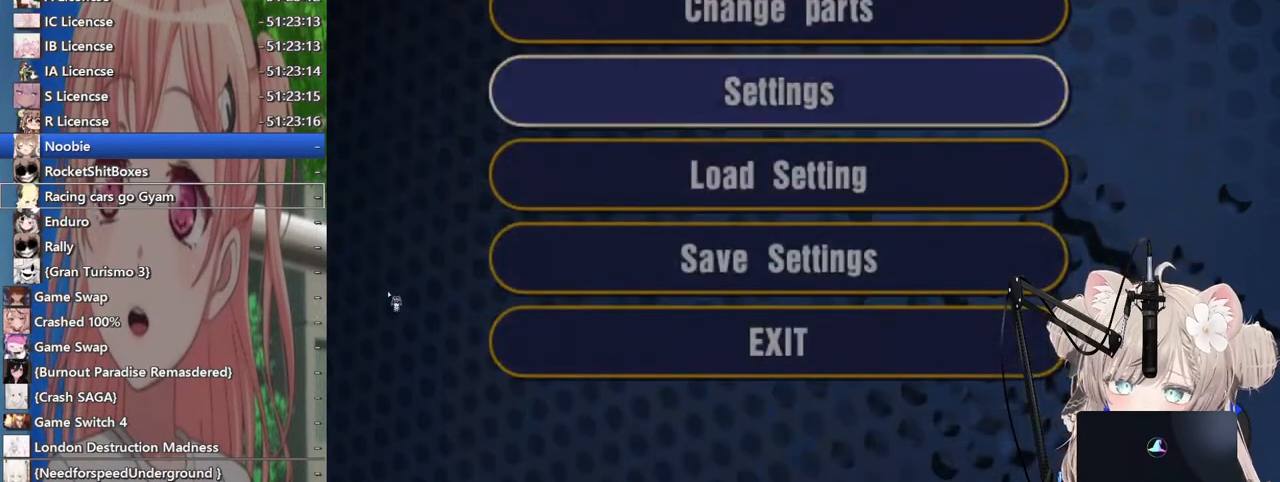
{"buttons": [], "left_stick": "center", "right_stick": "center", "events": [[17, "DPAD_UP", "up"], [83, "CROSS", "down"], [217, "CROSS", "up"]]}
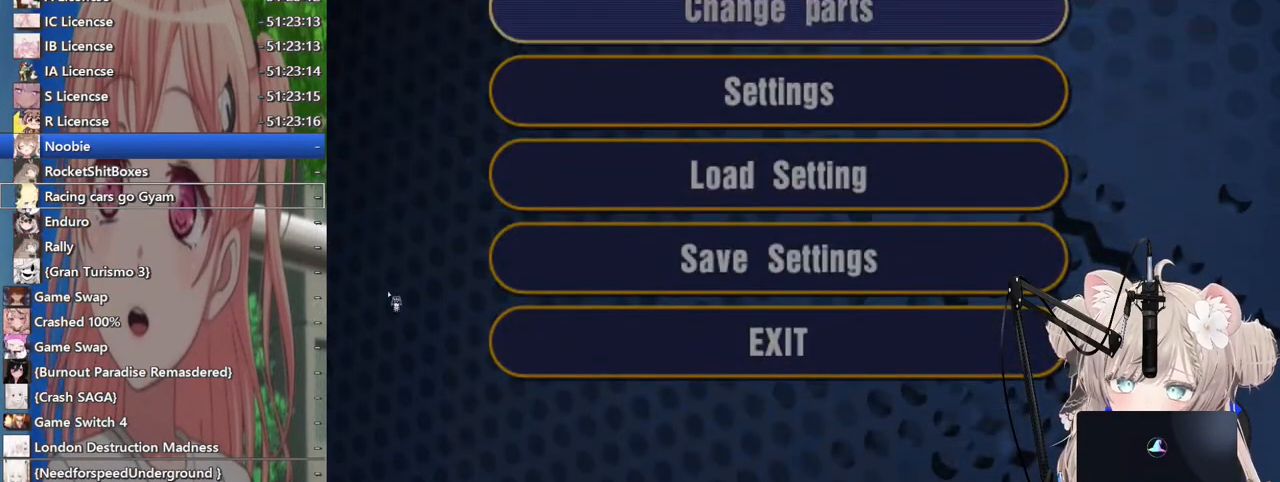
{"buttons": [], "left_stick": "center", "right_stick": "center", "events": []}
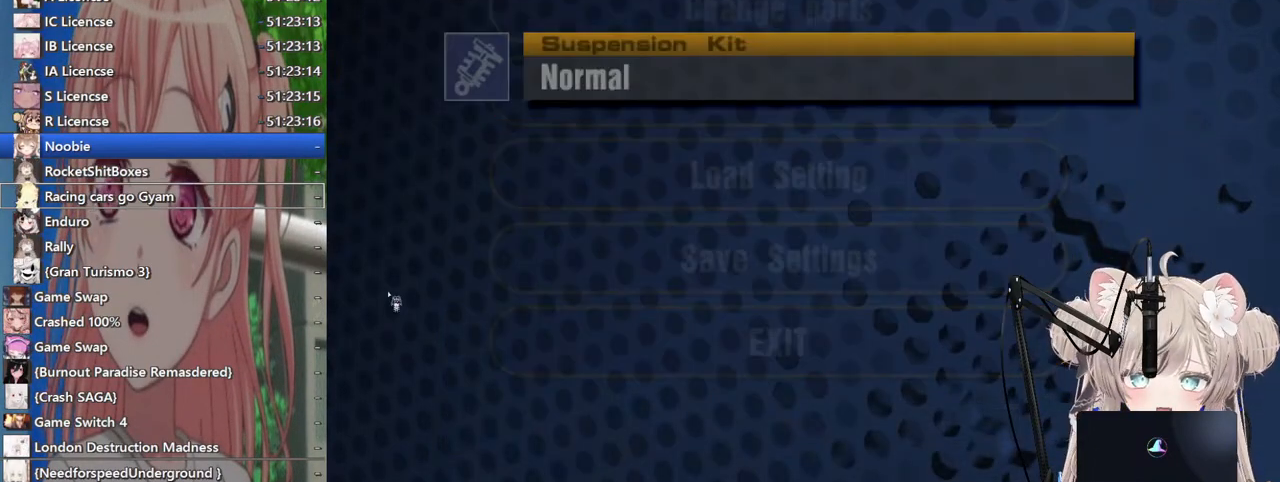
{"buttons": [], "left_stick": "center", "right_stick": "center", "events": [[367, "DPAD_DOWN", "down"], [483, "DPAD_DOWN", "up"]]}
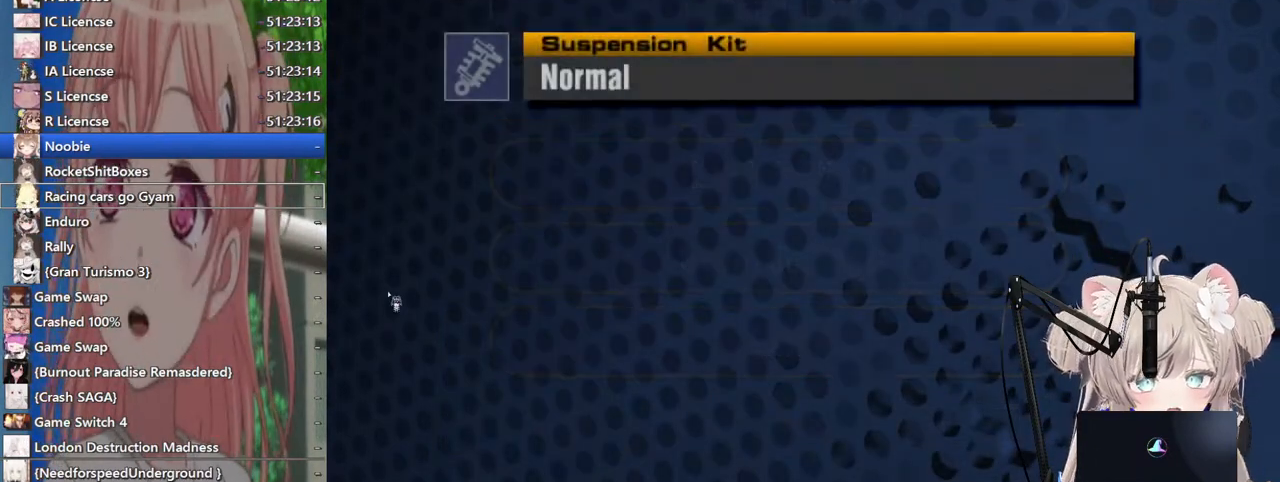
{"buttons": ["DPAD_RIGHT"], "left_stick": "center", "right_stick": "center", "events": [[83, "DPAD_RIGHT", "down"], [183, "DPAD_RIGHT", "up"], [267, "DPAD_RIGHT", "down"], [383, "DPAD_RIGHT", "up"], [483, "DPAD_RIGHT", "down"]]}
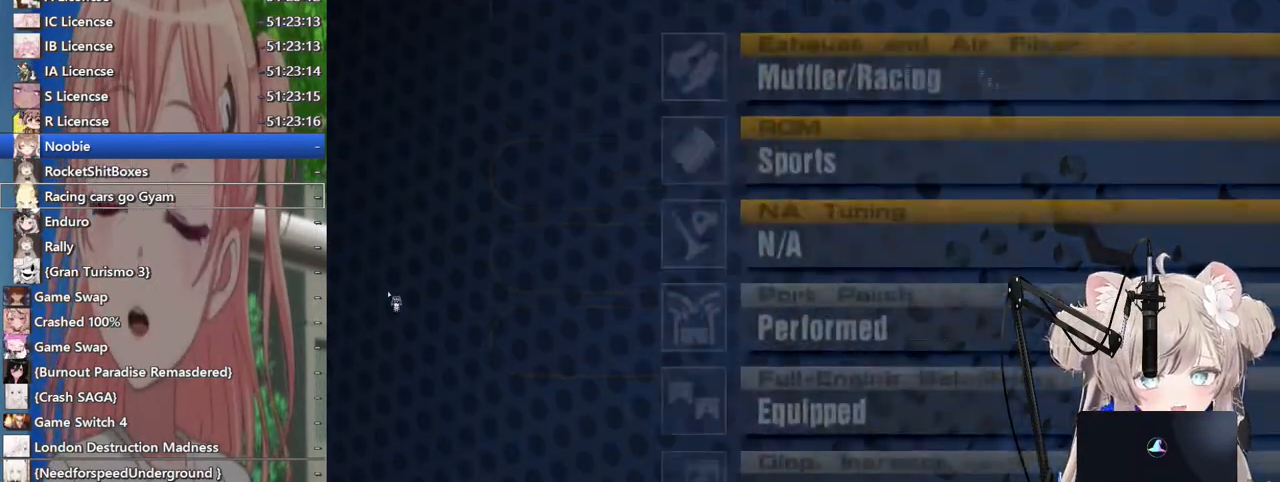
{"buttons": [], "left_stick": "center", "right_stick": "center", "events": [[100, "DPAD_RIGHT", "up"]]}
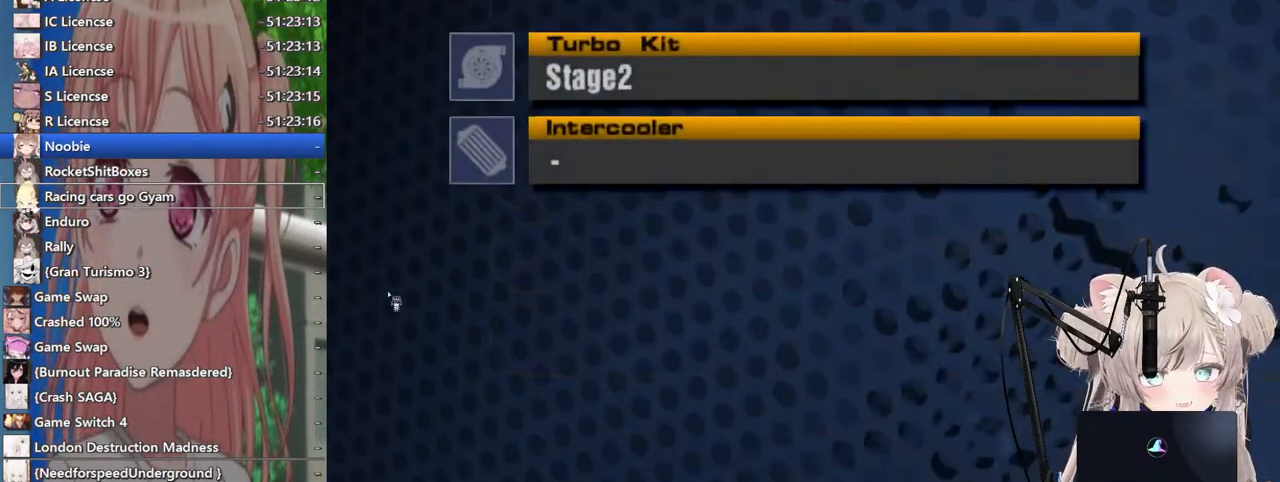
{"buttons": [], "left_stick": "center", "right_stick": "center", "events": [[200, "DPAD_RIGHT", "down"], [333, "DPAD_RIGHT", "up"]]}
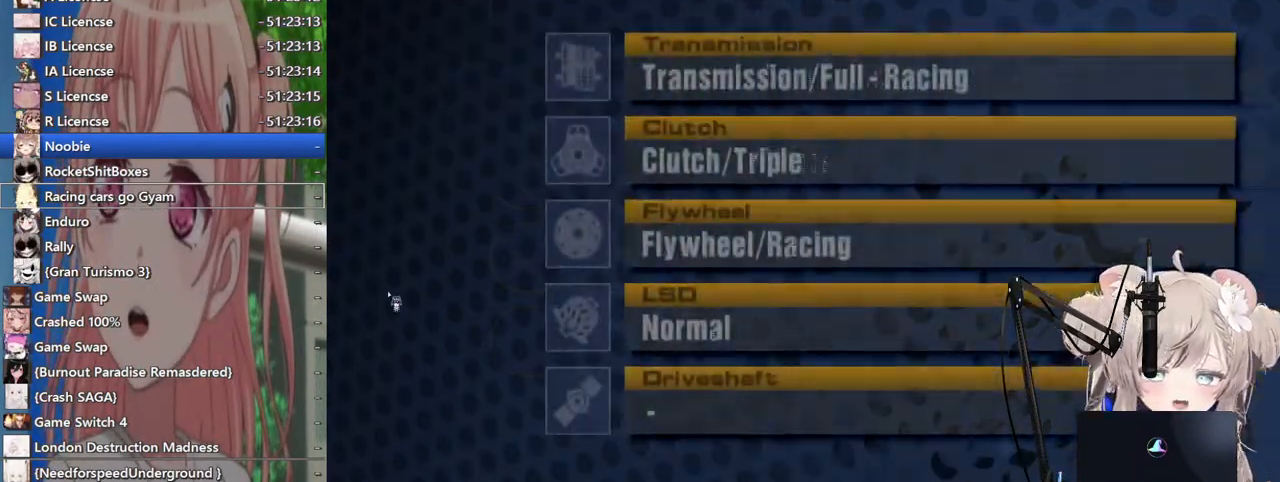
{"buttons": [], "left_stick": "center", "right_stick": "center", "events": []}
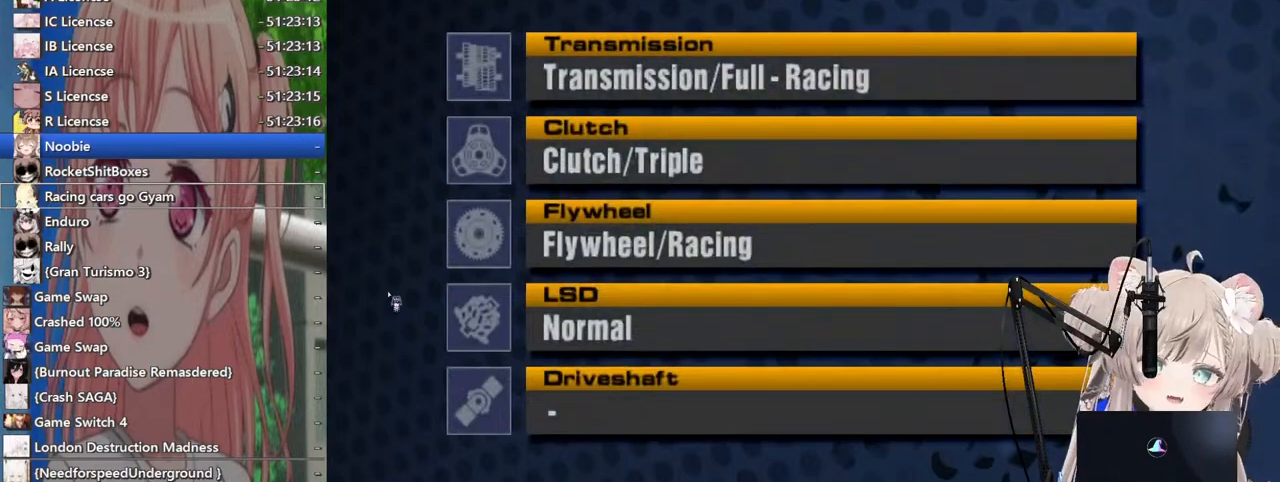
{"buttons": ["DPAD_RIGHT"], "left_stick": "center", "right_stick": "center", "events": [[400, "DPAD_RIGHT", "down"]]}
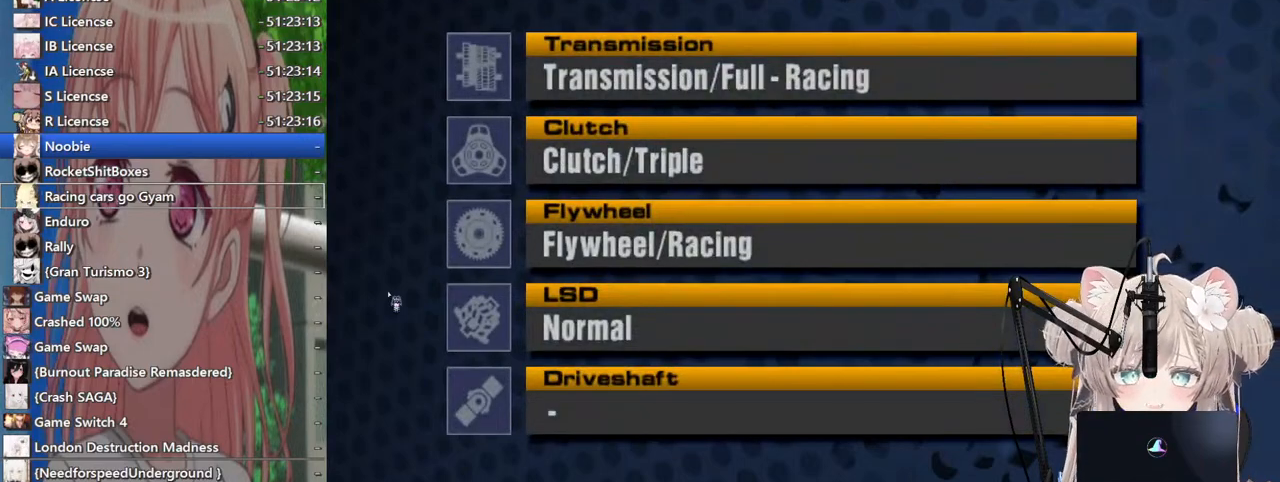
{"buttons": [], "left_stick": "center", "right_stick": "center", "events": [[17, "DPAD_RIGHT", "up"]]}
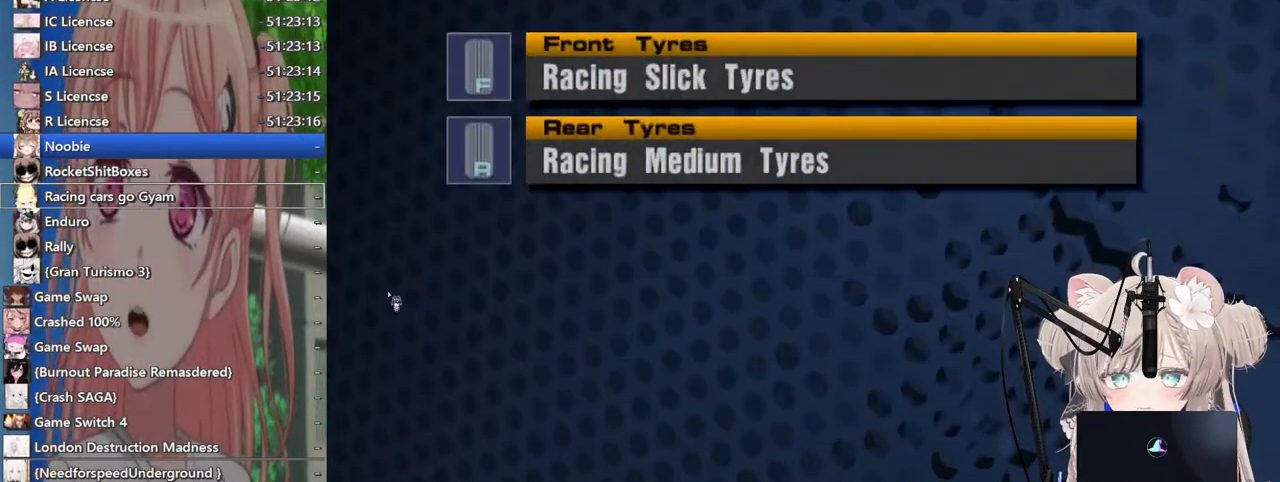
{"buttons": [], "left_stick": "center", "right_stick": "center", "events": [[33, "CROSS", "down"], [183, "CROSS", "up"], [300, "CROSS", "down"], [433, "CROSS", "up"]]}
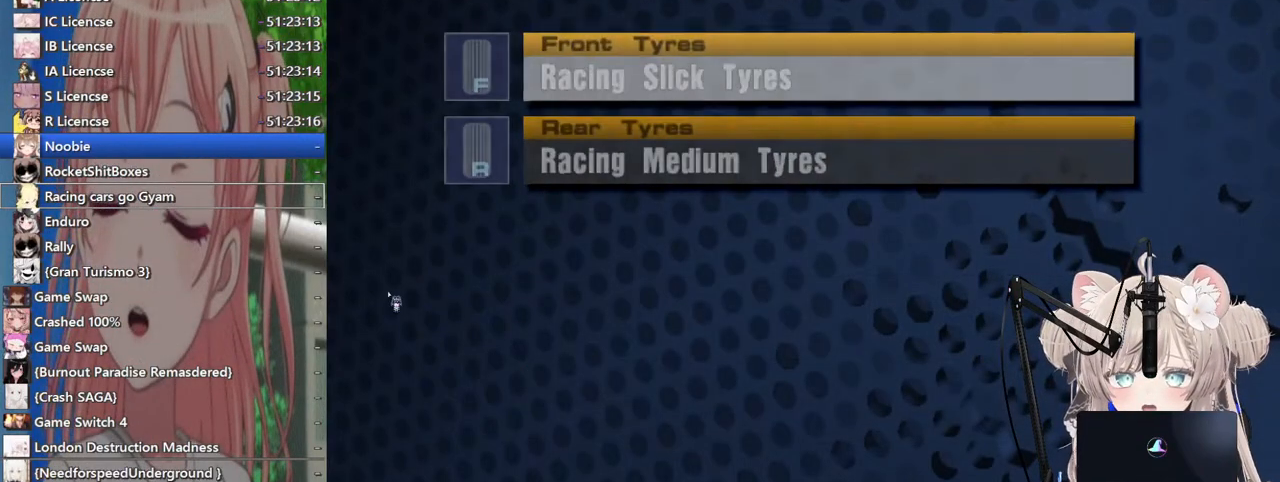
{"buttons": [], "left_stick": "center", "right_stick": "center", "events": [[300, "DPAD_DOWN", "down"], [400, "DPAD_DOWN", "up"]]}